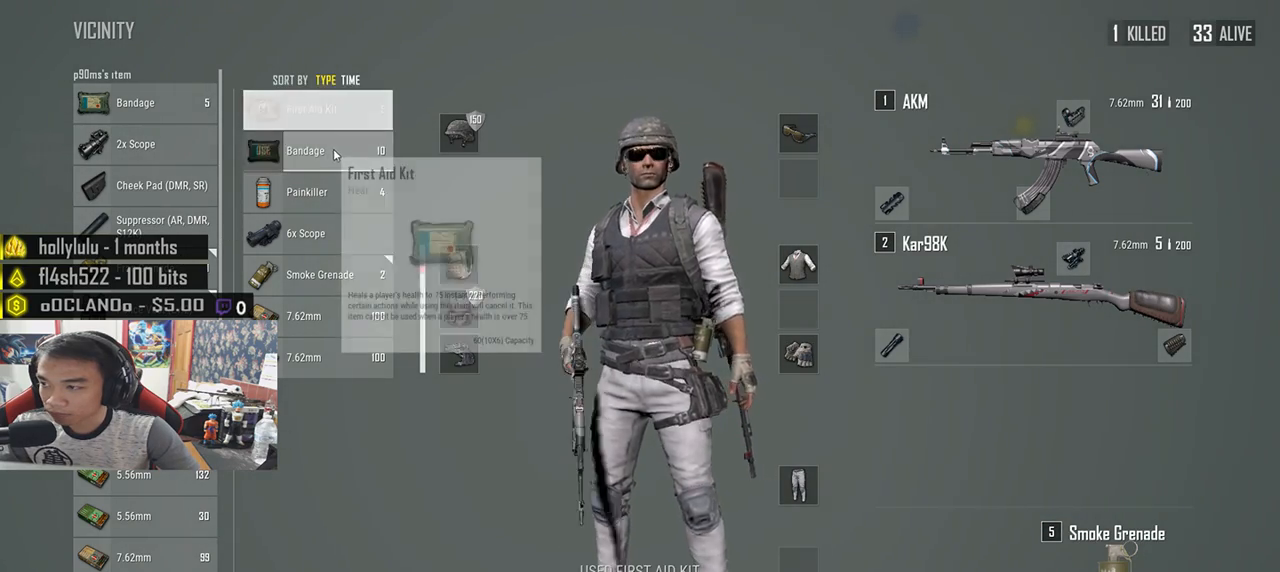
Gameplay with keyboard and mouse; each line is a JSON object with the keys and mouse buttons held at the frame after it. "events" lists presses ("down") and releases ("up") of "a", "c", "ctrl", "d", "e", "f", "q", "r", "s", "shift", "space", "tab", "v", "w", "x", "z", "mouse_left", "mouse_wheel", "mouse_right", "mouse_mb4" and "mouse_mb5" between this image and that frame as [ms after this image, input, new state], when the widget could be followed in between. "mouse_left", "mouse_wheel", "mouse_right", "mouse_mb4", "mouse_mb5" = the "left", "wheel", "right", "mb4", "mb5" buttons of the "mouse" list. No other keys are recorded. "wheel" means that the mouse wheel is clicked or scrolled. Mouse movement is not recorded.
{"keys": ["w"], "mouse": [], "events": [[50, "mouse_left", "down"], [183, "mouse_left", "up"], [350, "tab", "down"], [350, "w", "down"], [400, "tab", "up"]]}
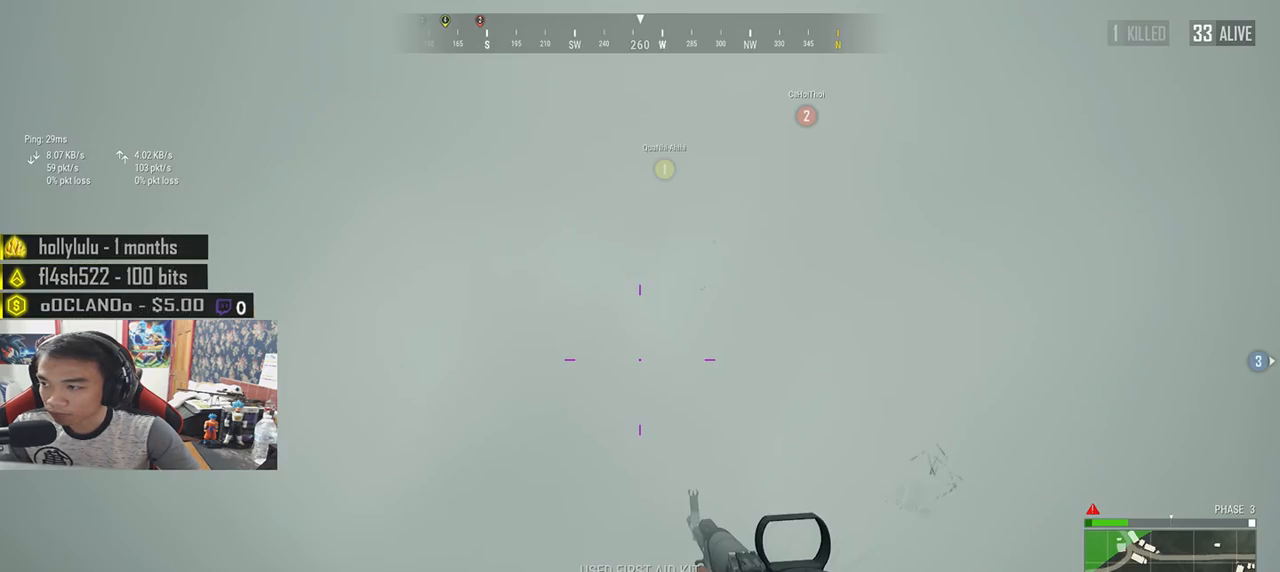
{"keys": ["tab", "w"], "mouse": [], "events": [[400, "tab", "down"]]}
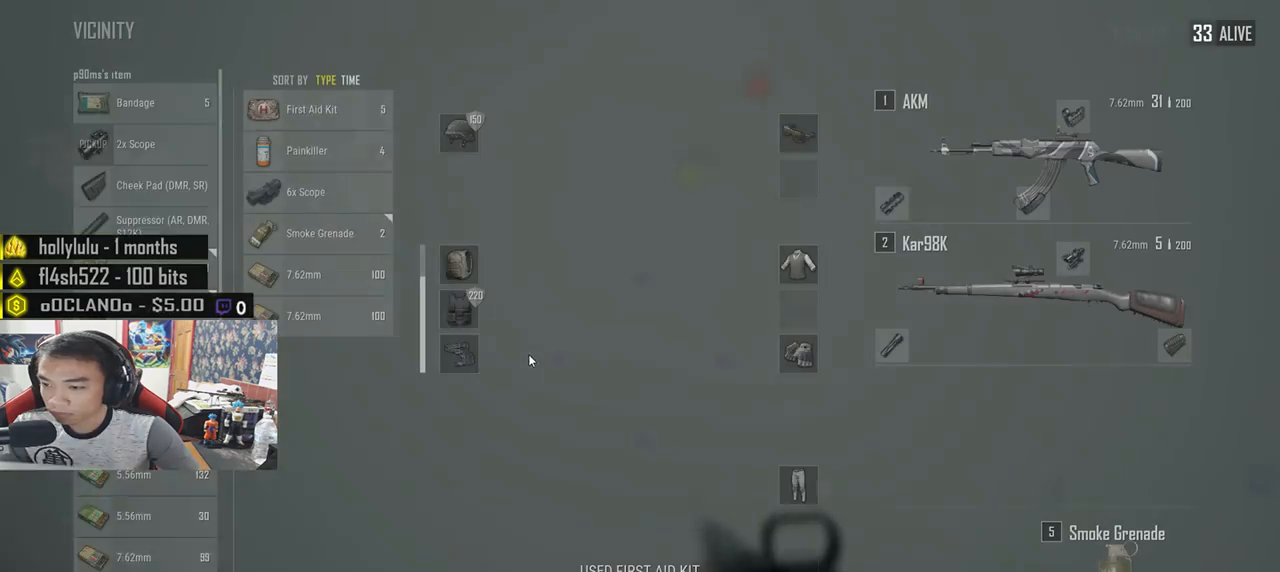
{"keys": [], "mouse": [], "events": [[17, "tab", "up"], [200, "a", "down"], [350, "w", "up"], [500, "a", "up"]]}
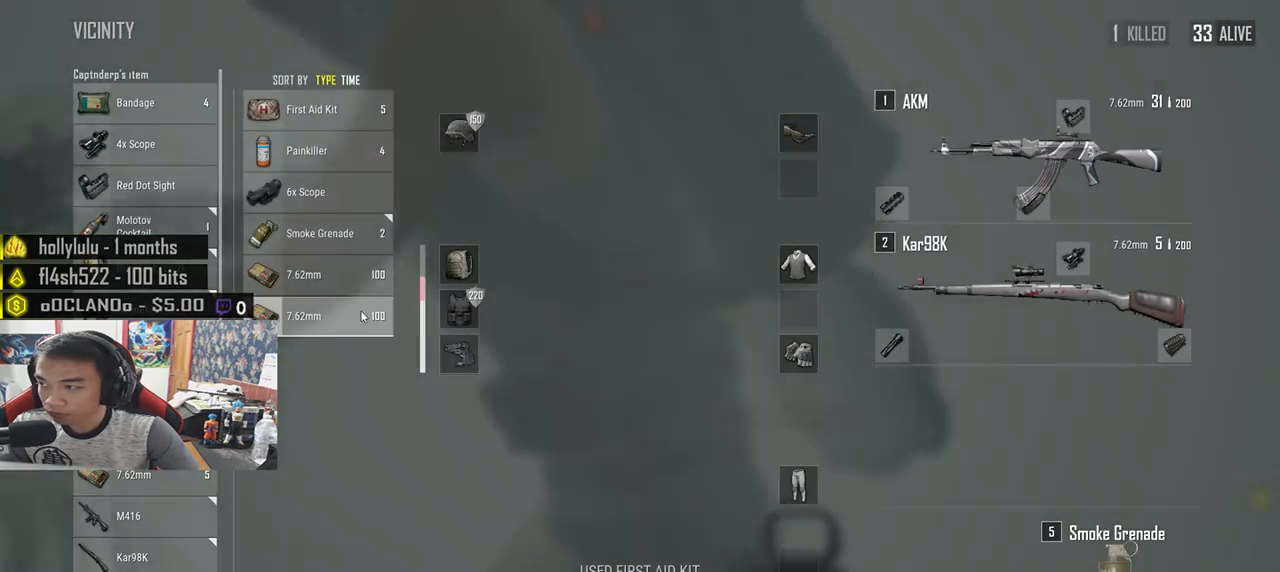
{"keys": ["d", "s"], "mouse": [], "events": [[100, "d", "down"], [217, "s", "down"]]}
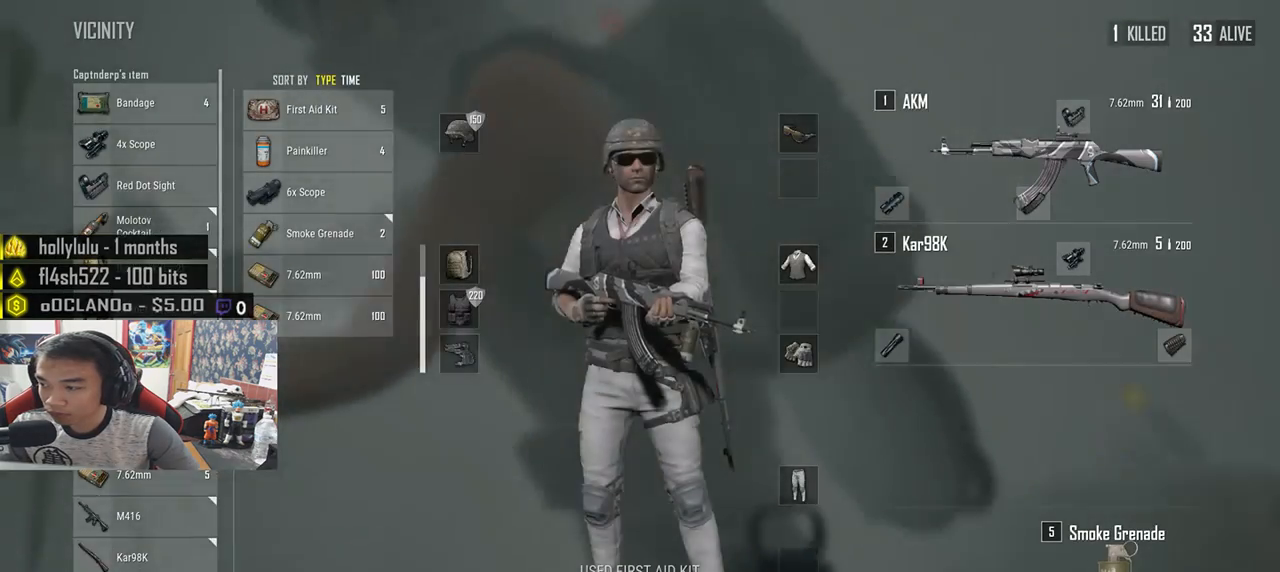
{"keys": [], "mouse": [], "events": [[17, "d", "up"], [33, "s", "up"]]}
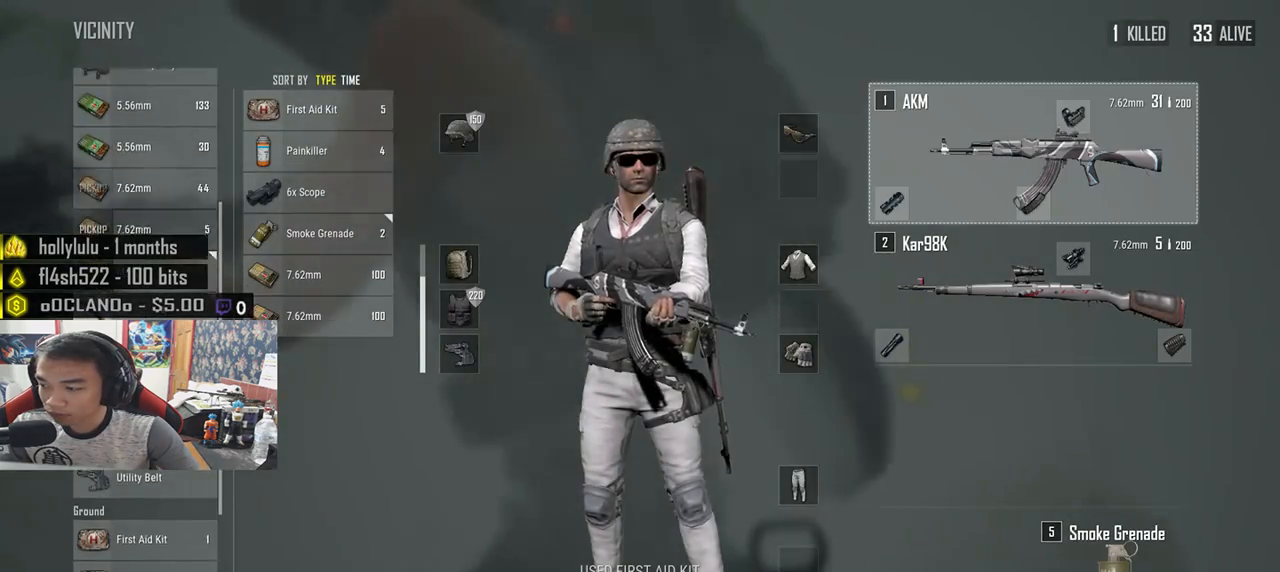
{"keys": [], "mouse": ["wheel"], "events": [[50, "mouse_wheel", "down"]]}
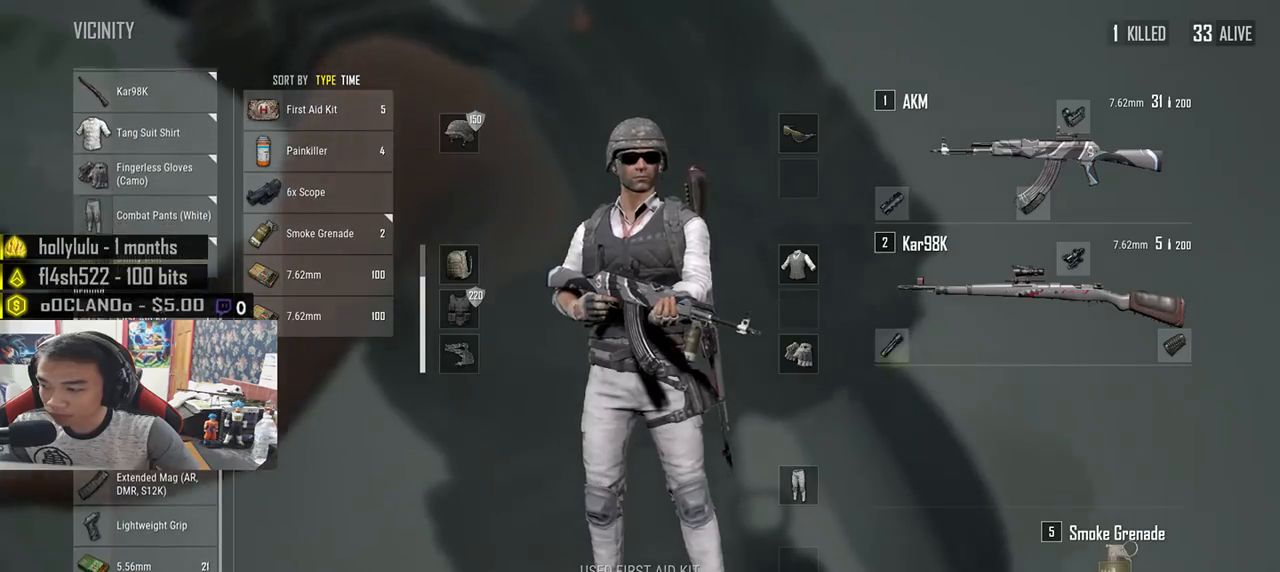
{"keys": [], "mouse": ["right"], "events": [[17, "mouse_wheel", "up"], [483, "mouse_right", "down"]]}
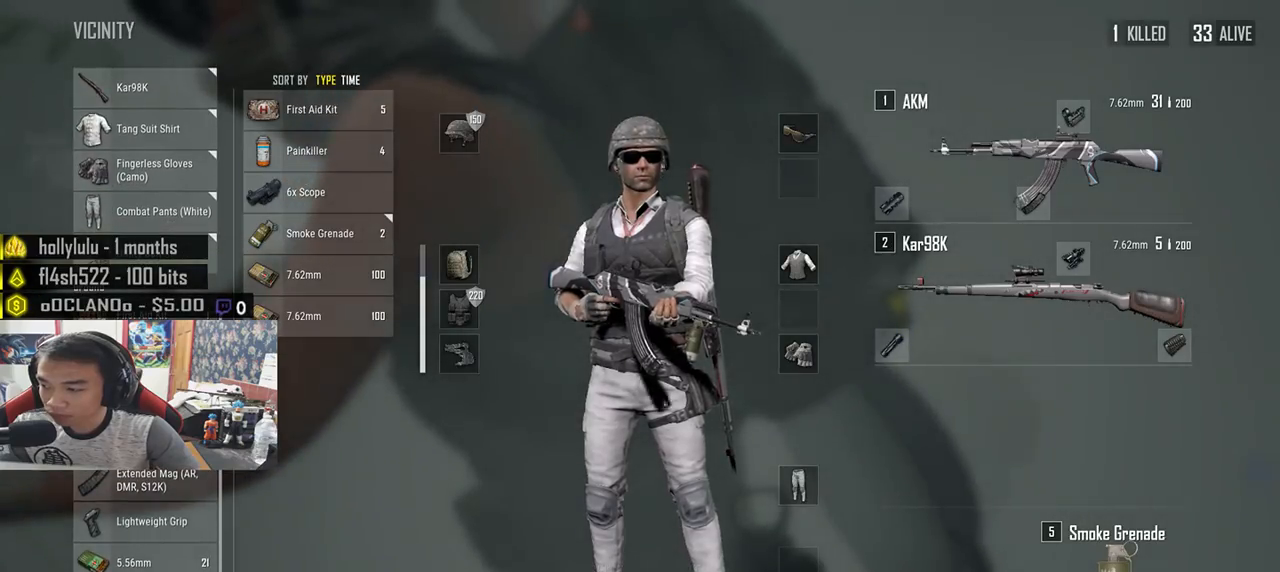
{"keys": [], "mouse": [], "events": [[67, "mouse_right", "up"]]}
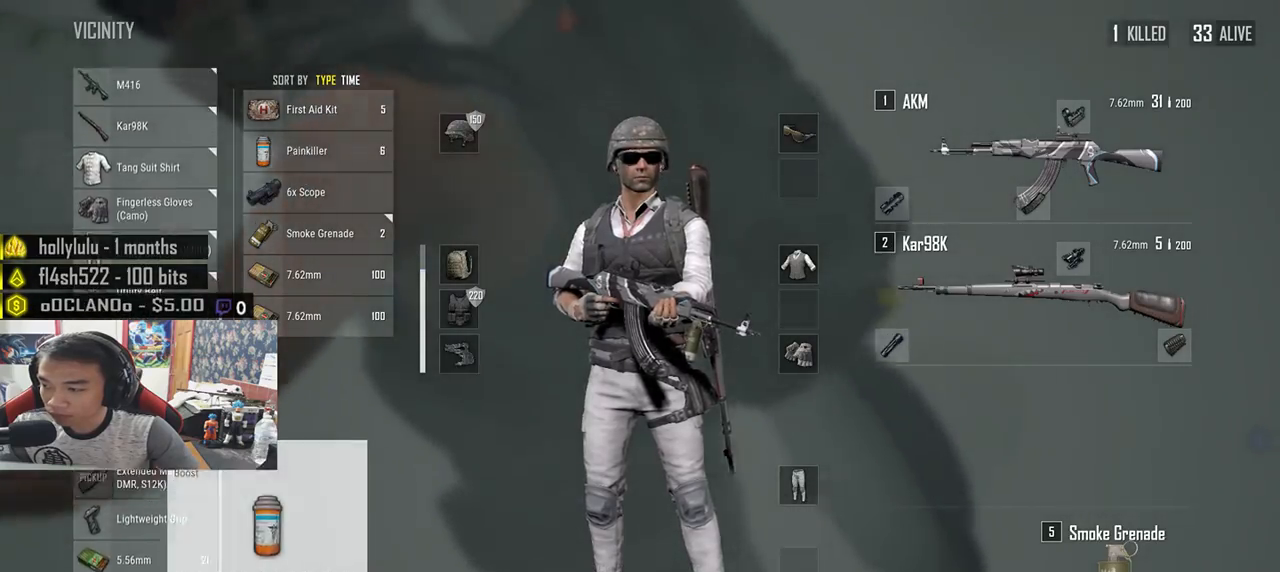
{"keys": [], "mouse": [], "events": [[400, "mouse_wheel", "down"], [450, "mouse_wheel", "up"]]}
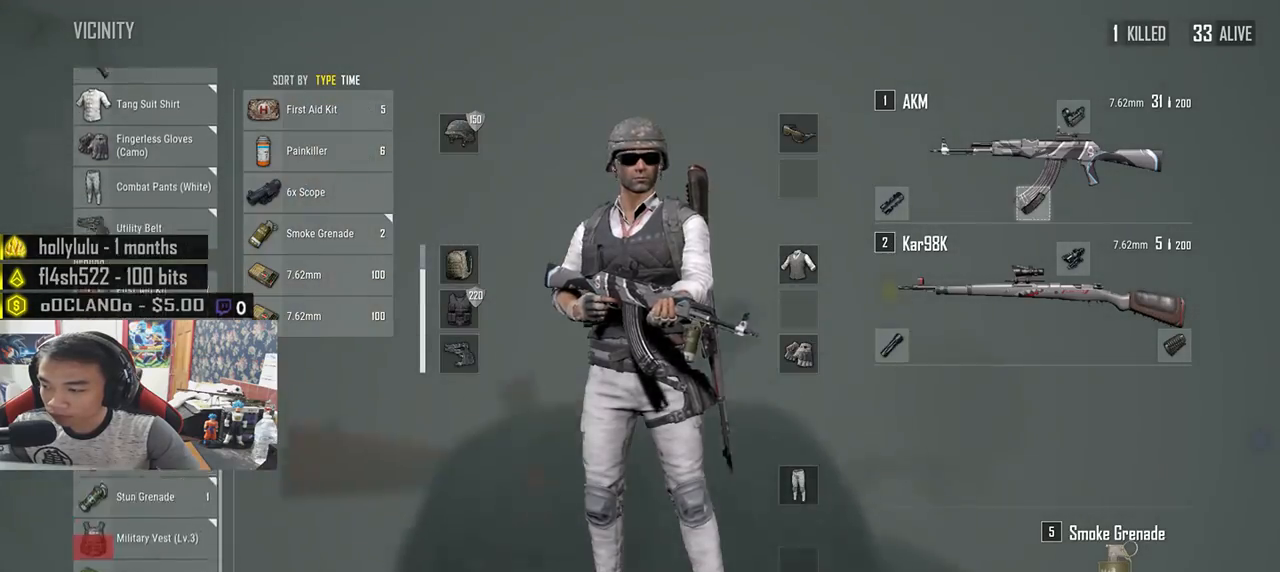
{"keys": [], "mouse": [], "events": [[100, "mouse_wheel", "down"], [150, "mouse_wheel", "up"]]}
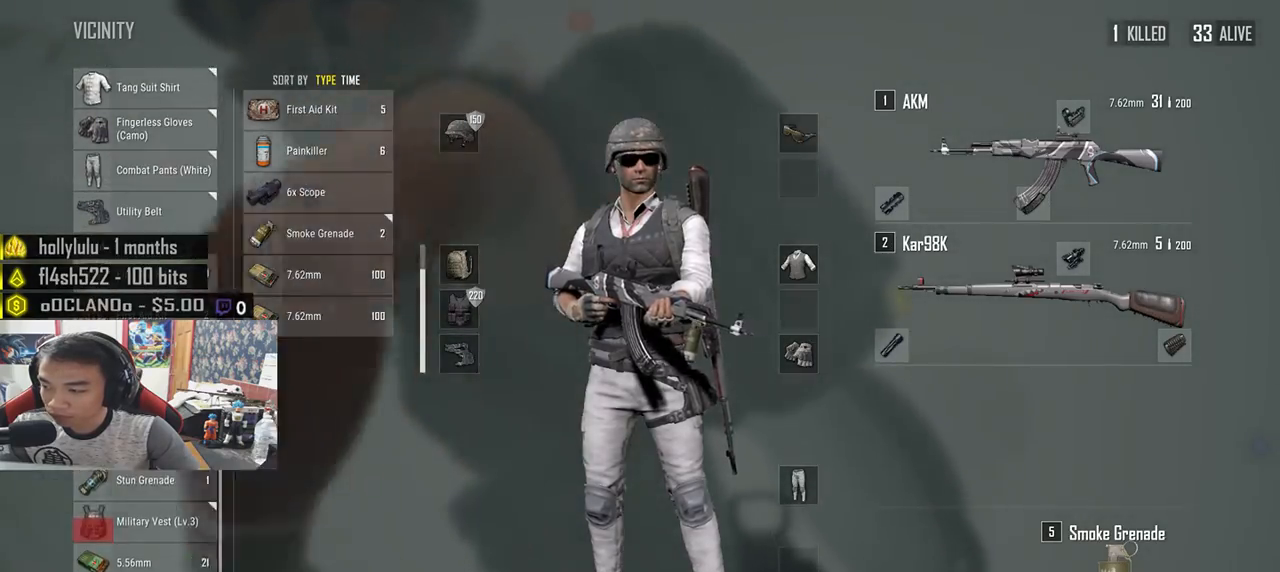
{"keys": ["d", "w"], "mouse": [], "events": [[50, "d", "down"], [50, "s", "down"], [150, "tab", "down"], [317, "s", "up"], [317, "tab", "up"], [383, "w", "down"]]}
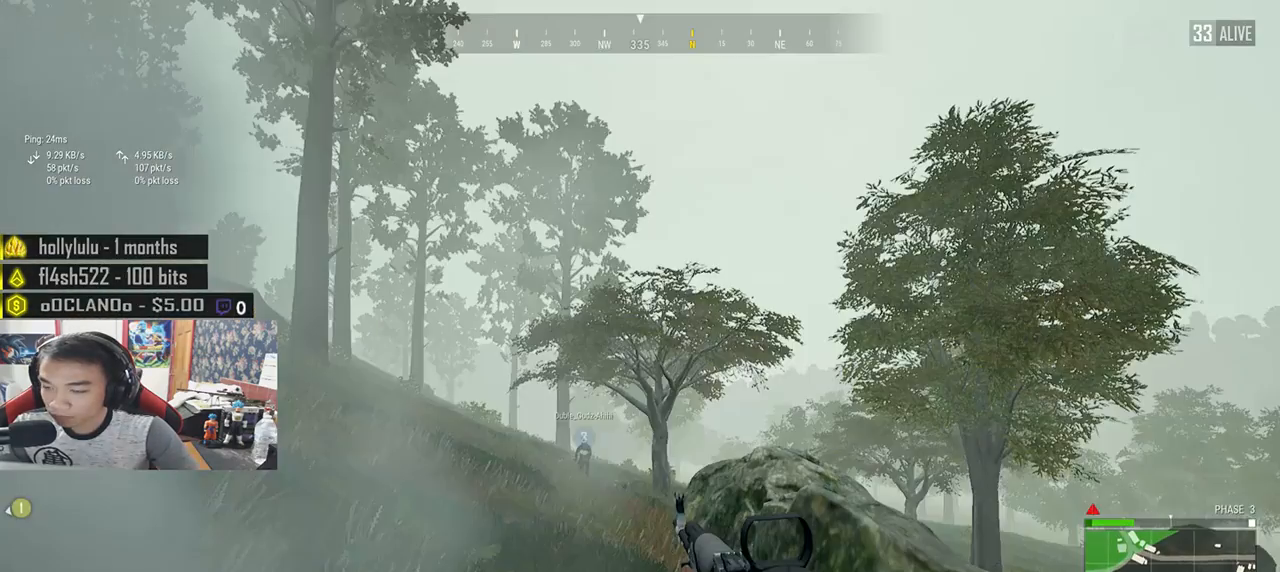
{"keys": ["shift", "w"], "mouse": [], "events": [[417, "d", "up"], [417, "shift", "down"]]}
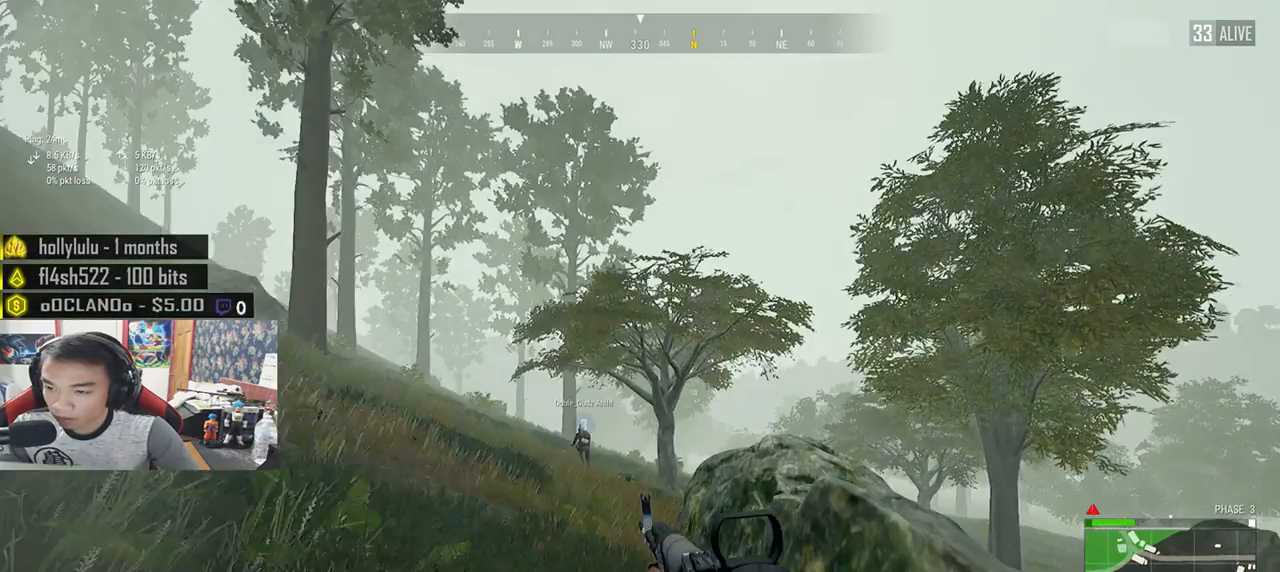
{"keys": ["shift", "w"], "mouse": [], "events": []}
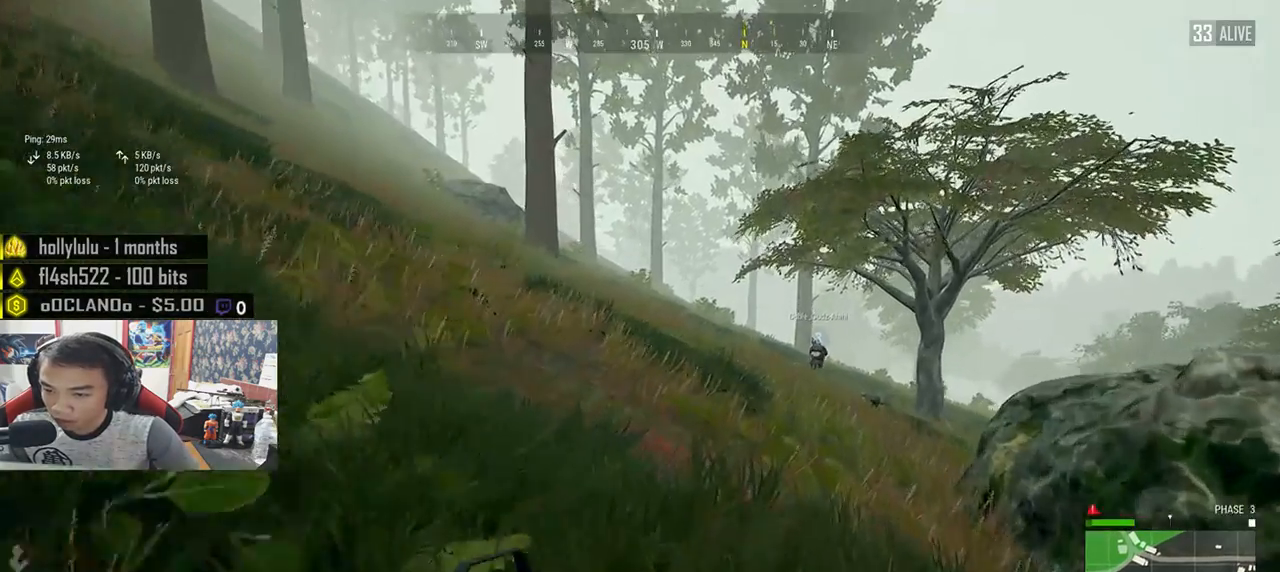
{"keys": ["d", "shift", "w"], "mouse": [], "events": [[233, "d", "down"]]}
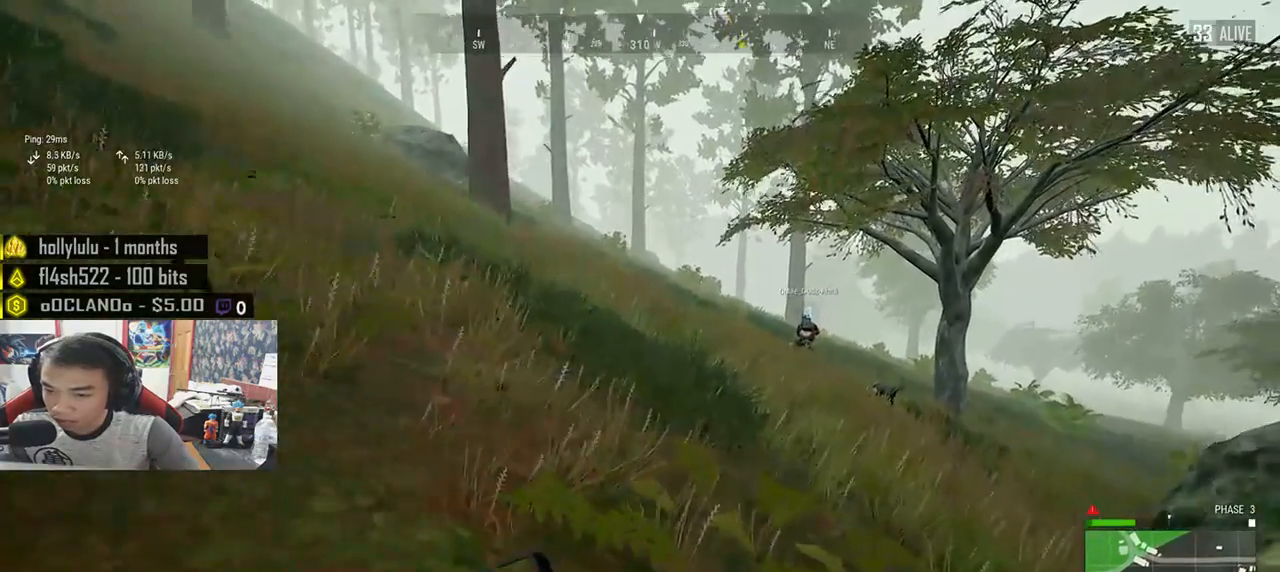
{"keys": ["d", "shift", "space", "w"], "mouse": [], "events": [[483, "space", "down"]]}
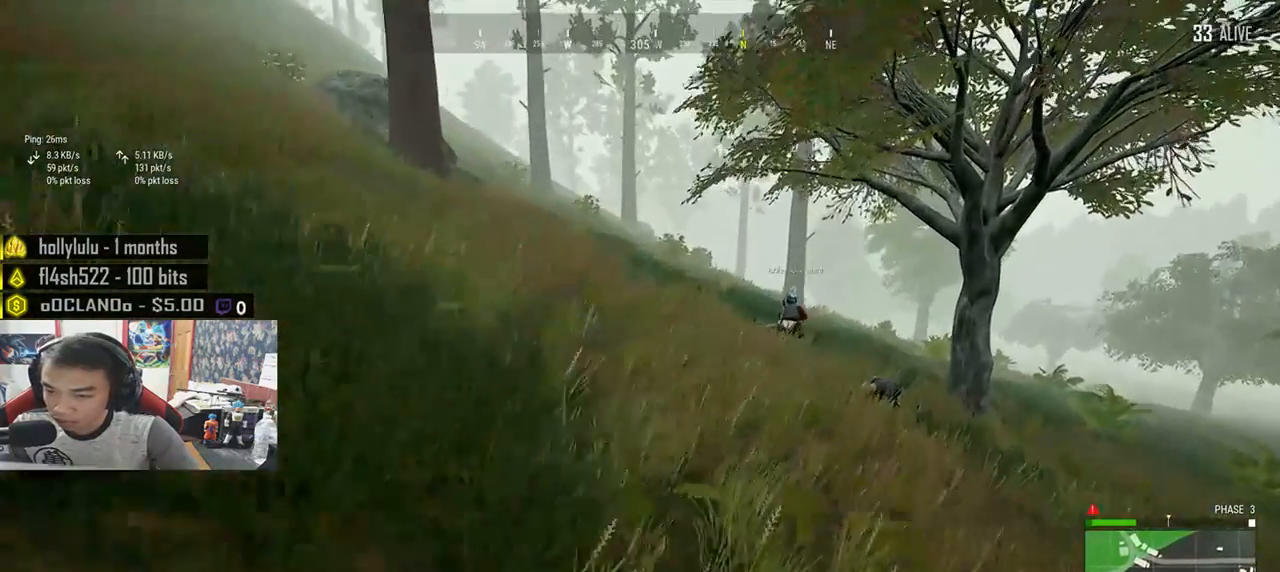
{"keys": ["shift", "w"], "mouse": [], "events": [[133, "space", "up"], [500, "d", "up"]]}
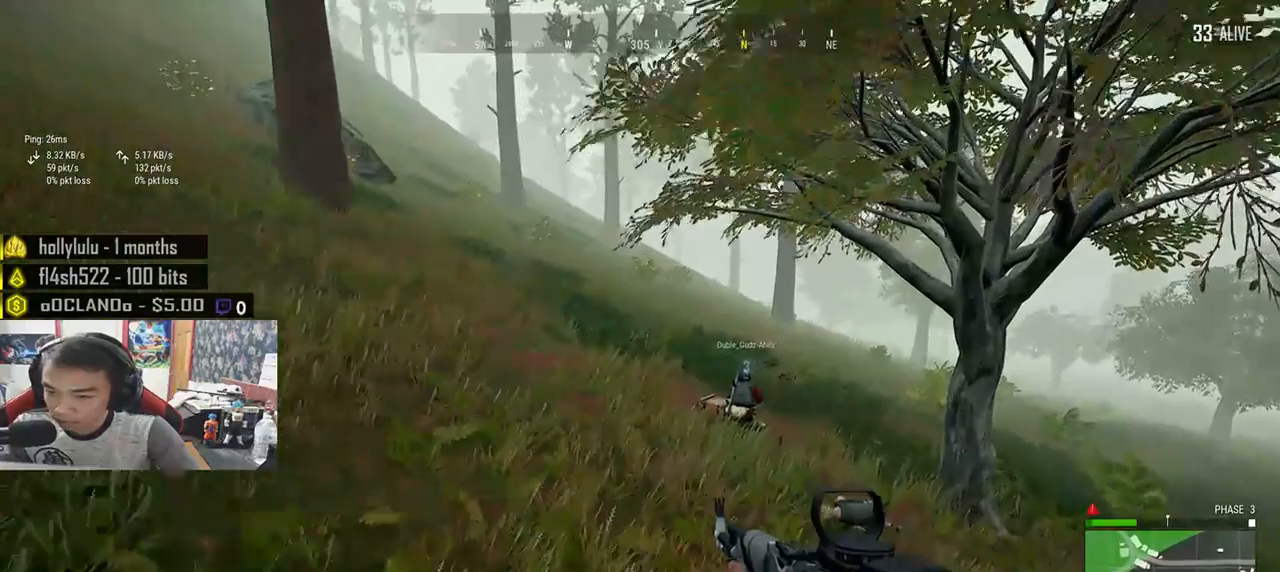
{"keys": ["shift", "w"], "mouse": [], "events": []}
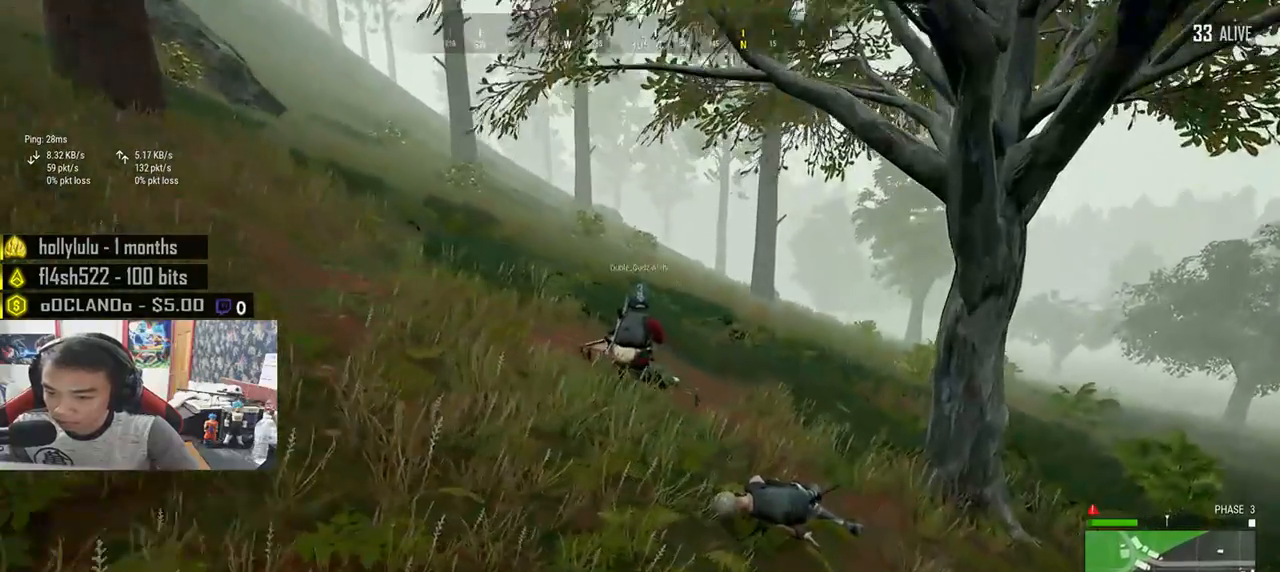
{"keys": ["w"], "mouse": [], "events": [[17, "shift", "up"], [117, "tab", "down"], [217, "tab", "up"]]}
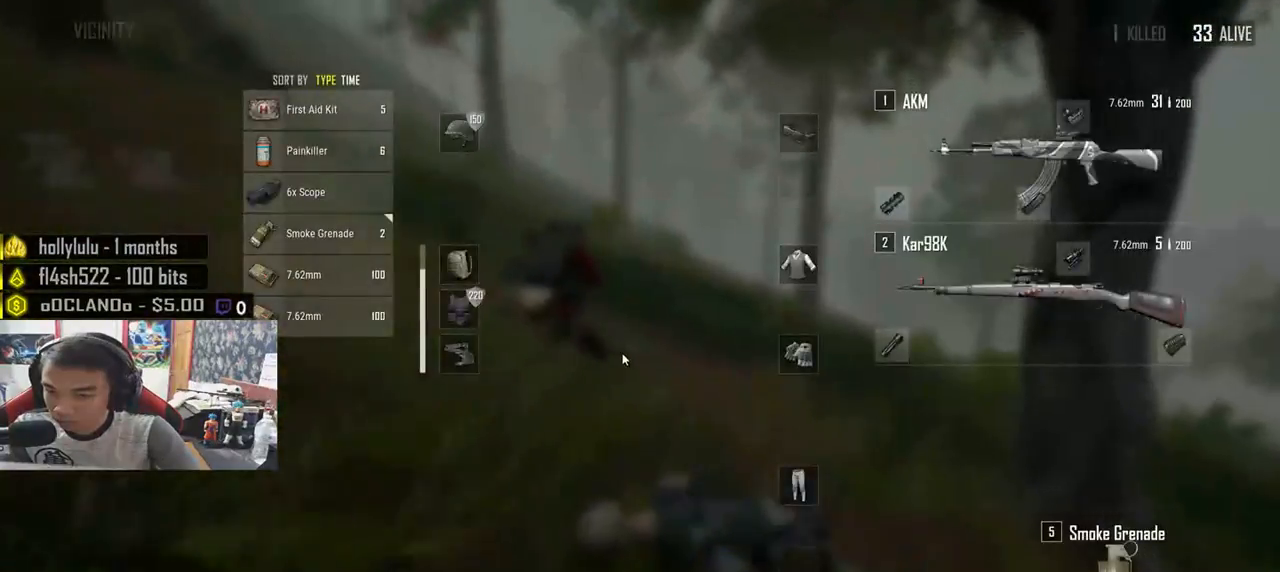
{"keys": ["d", "shift", "w"], "mouse": [], "events": [[33, "tab", "down"], [117, "tab", "up"], [317, "d", "down"], [333, "shift", "down"]]}
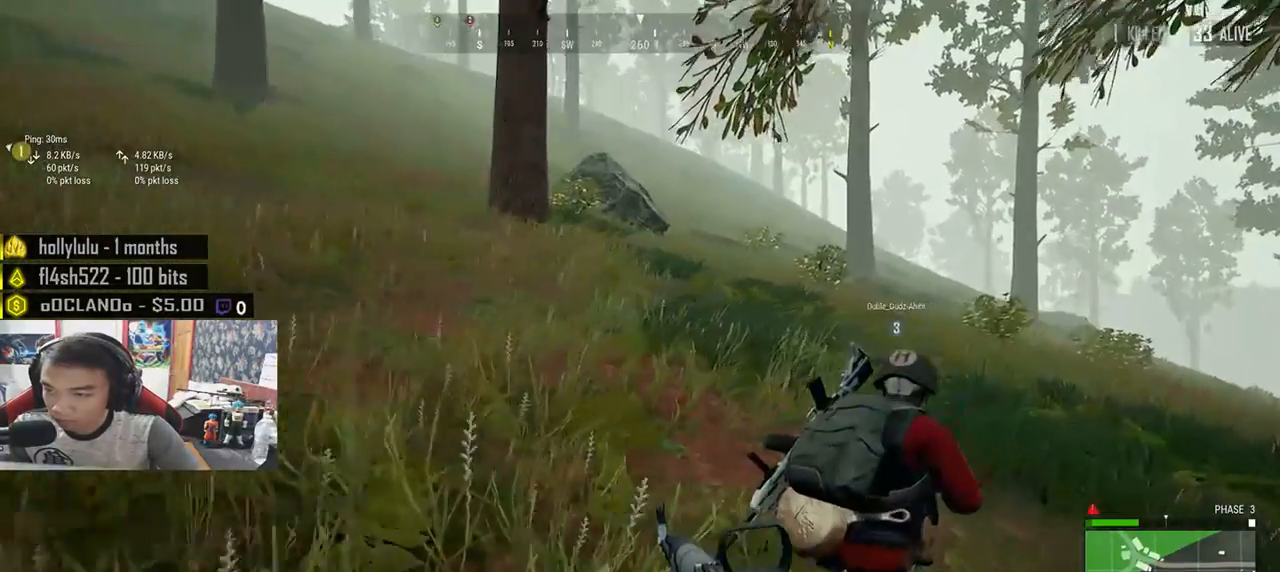
{"keys": ["d"], "mouse": [], "events": [[100, "shift", "up"], [267, "tab", "down"], [367, "tab", "up"], [450, "w", "up"]]}
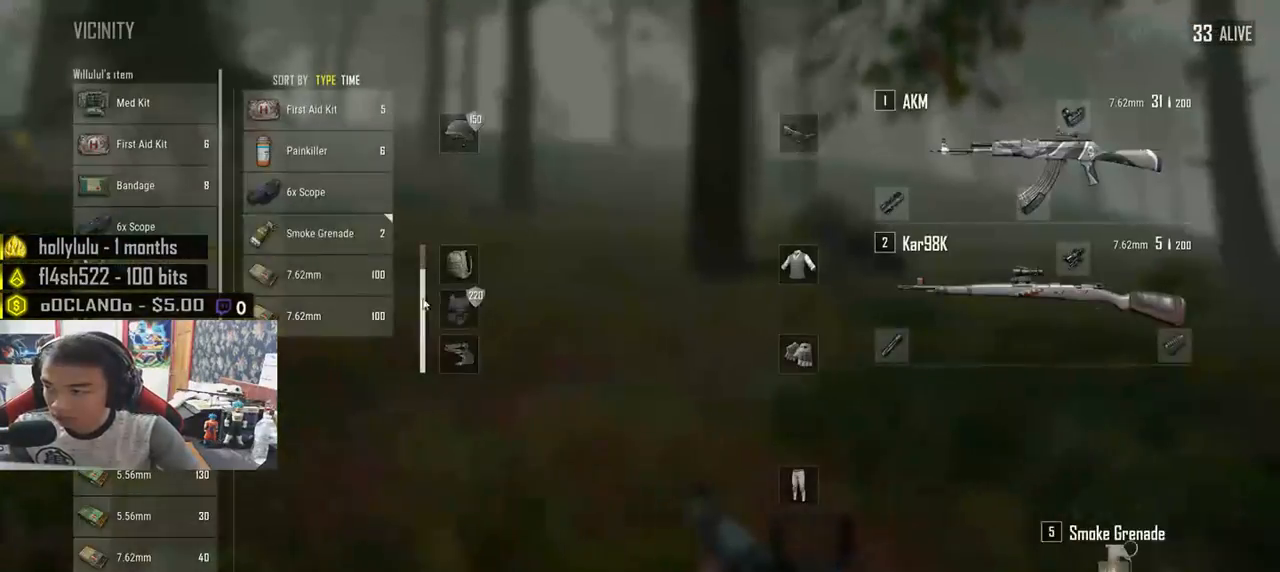
{"keys": ["a", "w"], "mouse": [], "events": [[167, "s", "down"], [267, "a", "down"], [300, "d", "up"], [317, "s", "up"], [450, "w", "down"]]}
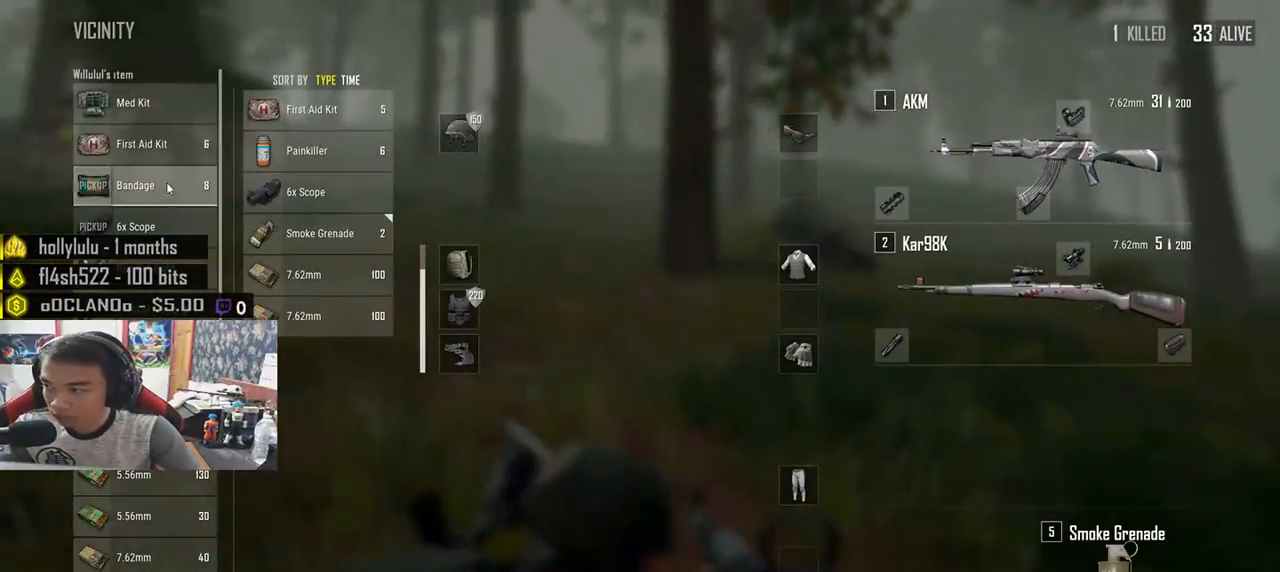
{"keys": ["a"], "mouse": [], "events": [[17, "a", "up"], [133, "d", "down"], [167, "w", "up"], [300, "s", "down"], [417, "a", "down"], [417, "d", "up"], [500, "s", "up"]]}
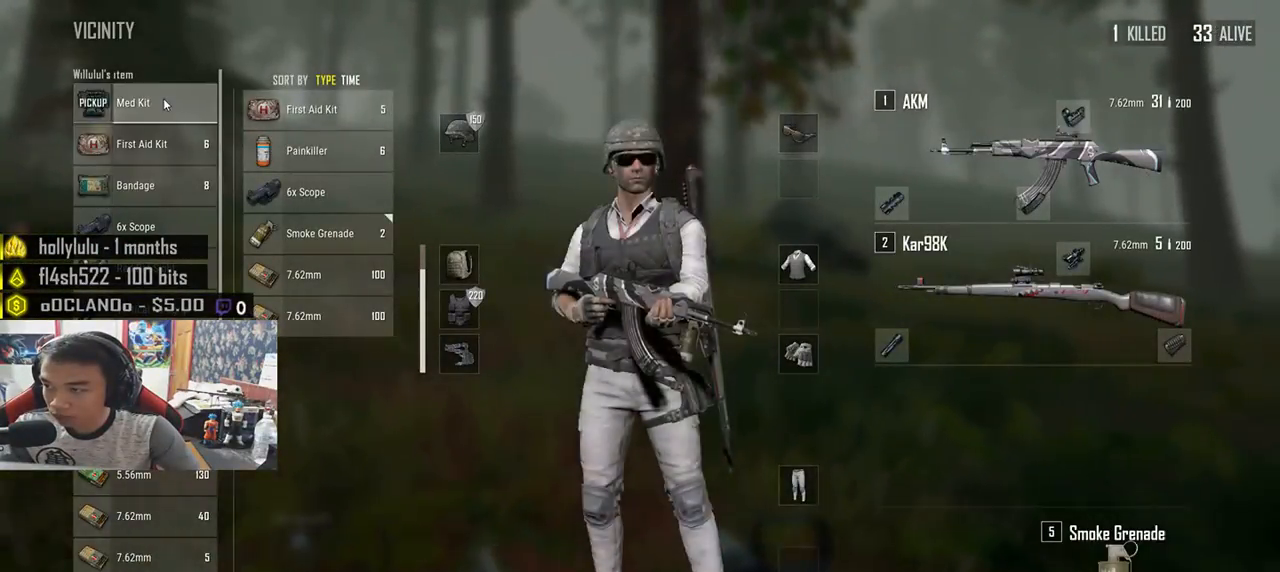
{"keys": ["d", "s"], "mouse": [], "events": [[100, "mouse_right", "down"], [167, "w", "down"], [200, "mouse_right", "up"], [250, "a", "up"], [267, "d", "down"], [317, "w", "up"], [467, "s", "down"]]}
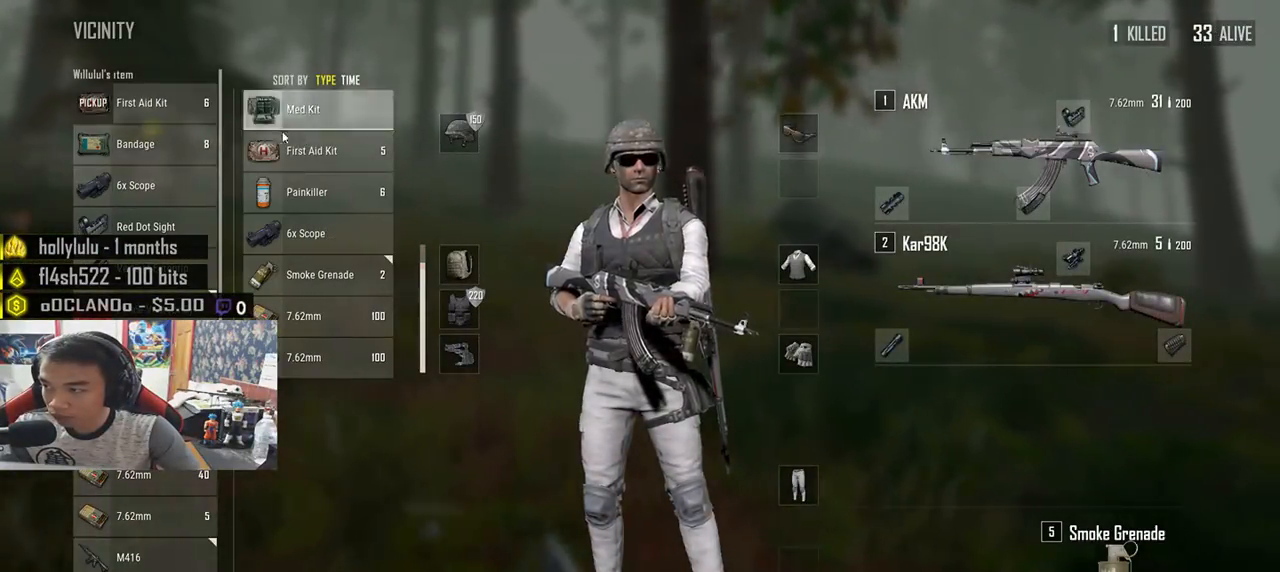
{"keys": ["w"], "mouse": [], "events": [[83, "a", "down"], [83, "d", "up"], [150, "s", "up"], [283, "w", "down"], [383, "a", "up"]]}
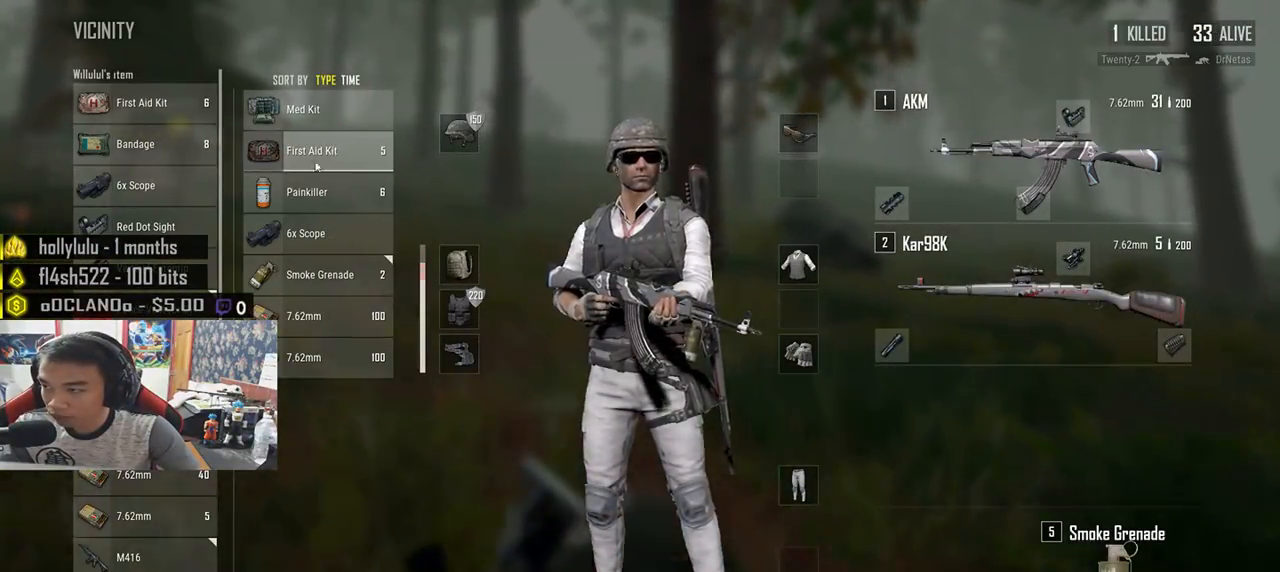
{"keys": ["a"], "mouse": [], "events": [[17, "w", "up"], [50, "d", "down"], [217, "s", "down"], [300, "a", "down"], [333, "d", "up"], [433, "s", "up"]]}
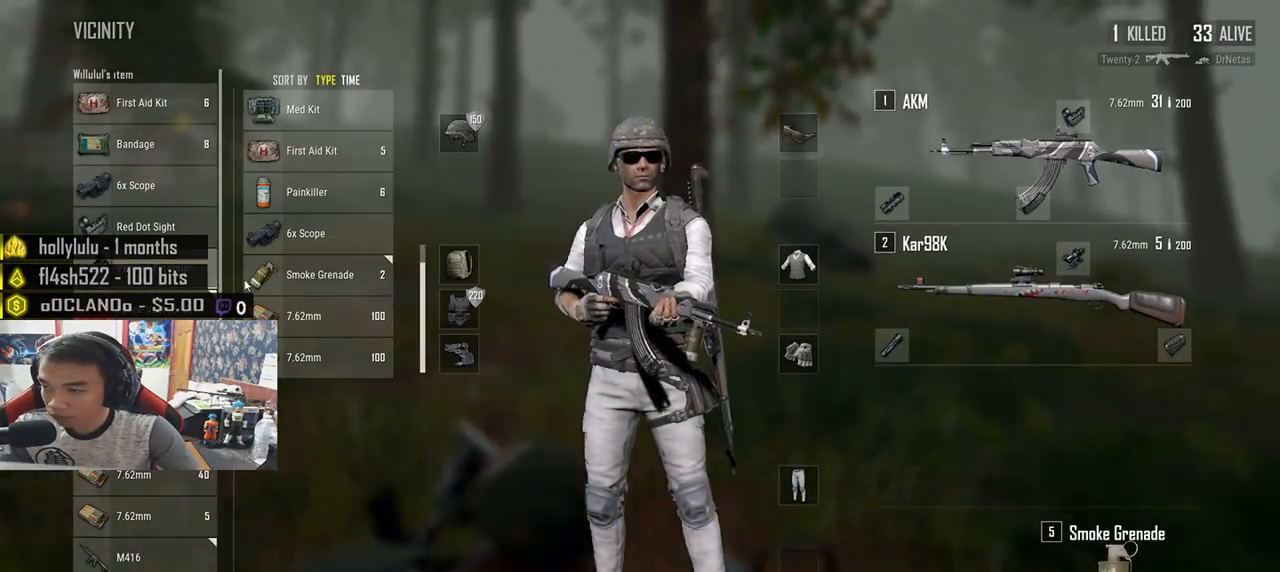
{"keys": ["d", "s"], "mouse": [], "events": [[133, "w", "down"], [183, "a", "up"], [200, "d", "down"], [233, "w", "up"], [367, "s", "down"]]}
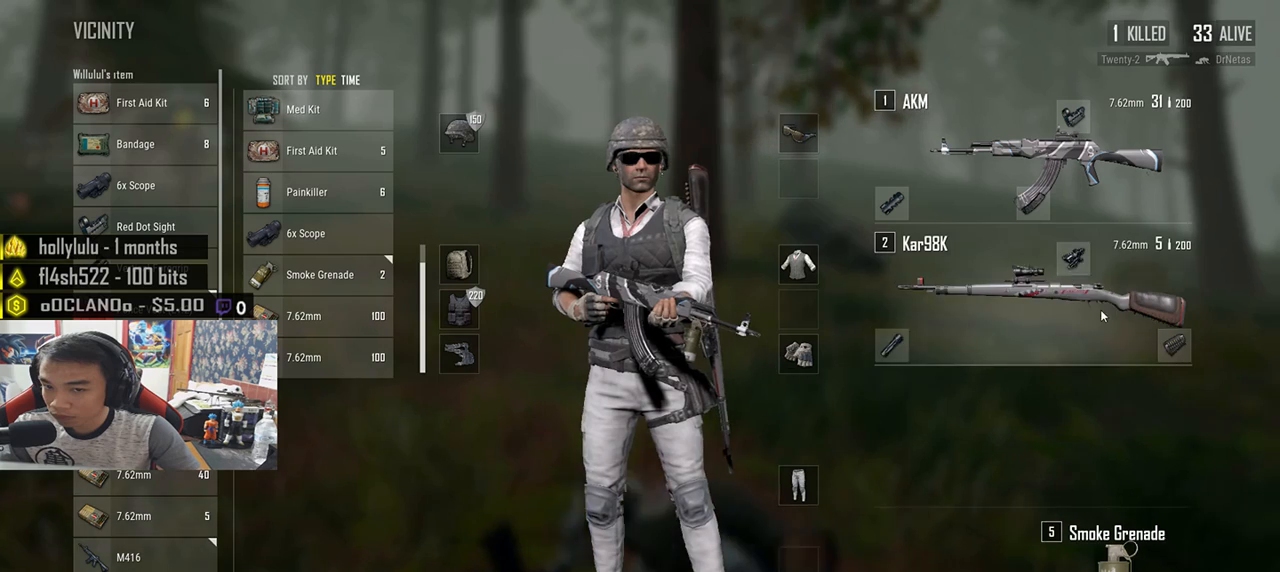
{"keys": ["a"], "mouse": [], "events": [[33, "a", "down"], [33, "d", "up"], [83, "s", "up"], [217, "w", "down"], [267, "a", "up"], [267, "mouse_right", "down"], [300, "mouse_right", "up"], [333, "d", "down"], [350, "w", "up"], [483, "a", "down"], [500, "d", "up"]]}
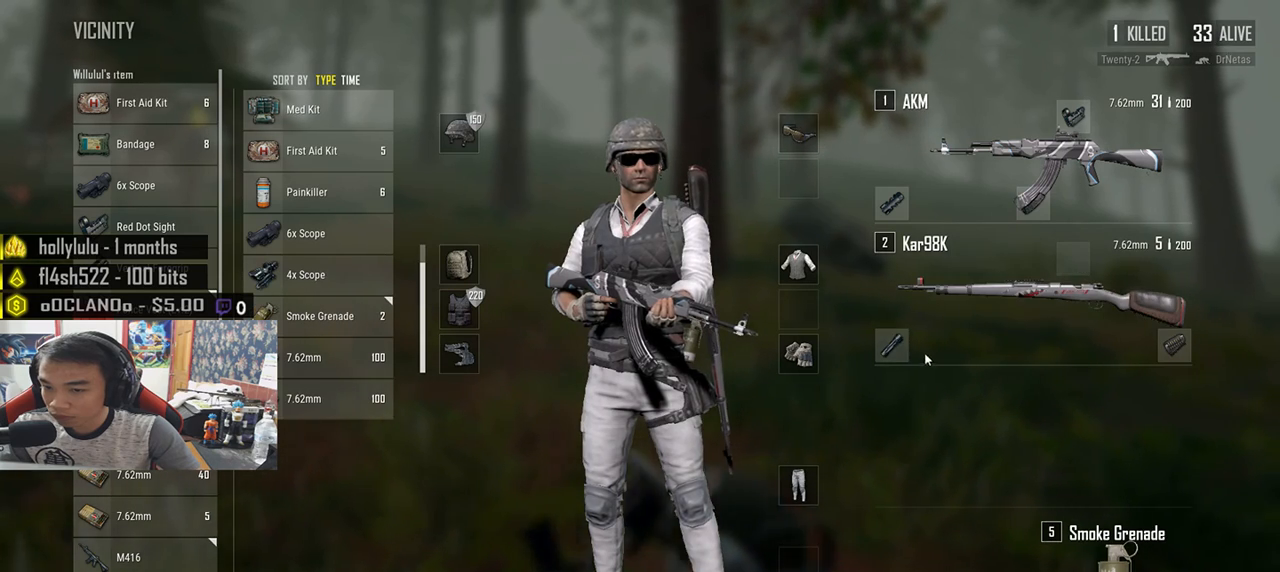
{"keys": ["a"], "mouse": [], "events": [[200, "d", "down"], [200, "mouse_right", "down"], [217, "a", "up"], [250, "mouse_right", "up"], [350, "a", "down"], [350, "d", "up"]]}
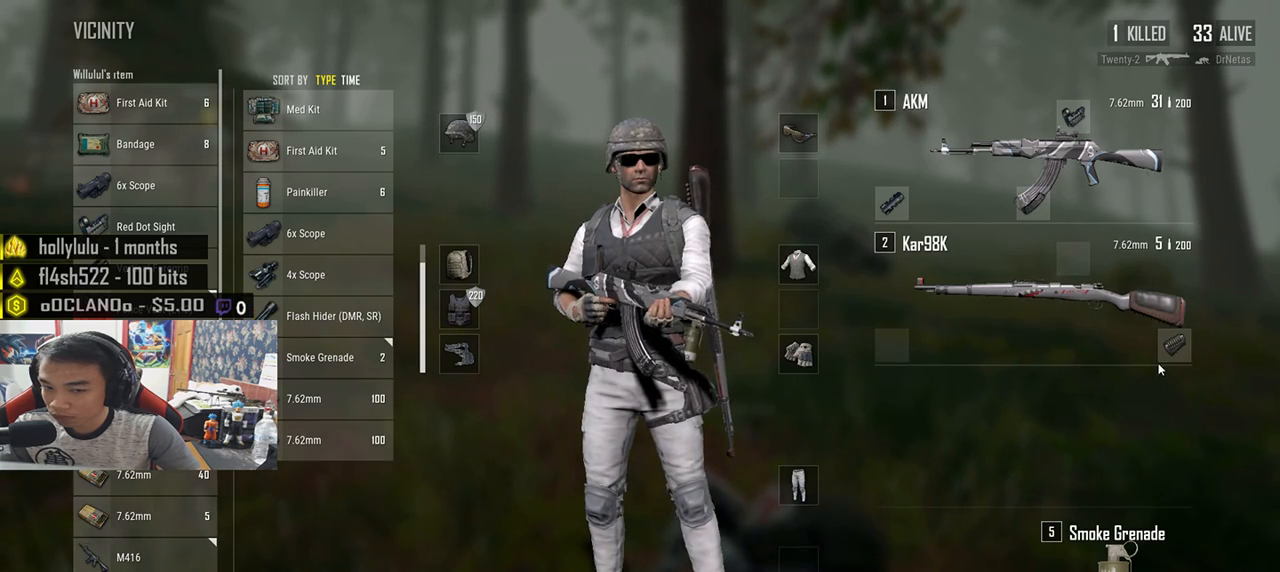
{"keys": [], "mouse": [], "events": [[83, "a", "up"], [100, "d", "down"], [150, "mouse_right", "down"], [200, "mouse_right", "up"], [233, "a", "down"], [250, "d", "up"], [383, "a", "up"]]}
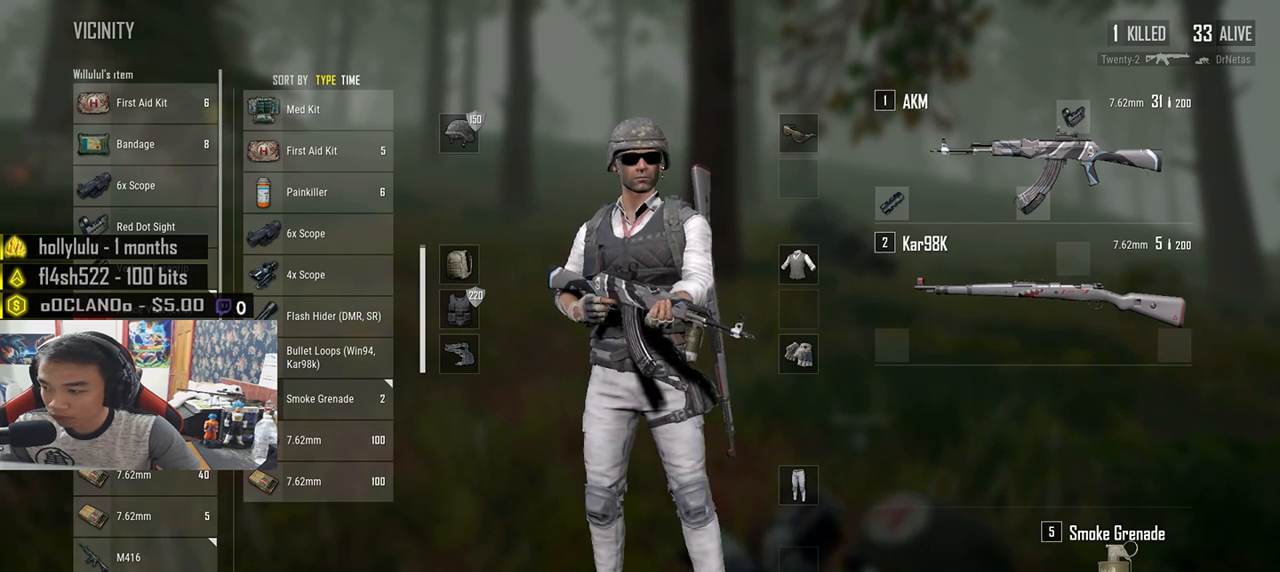
{"keys": [], "mouse": ["wheel"], "events": [[450, "mouse_wheel", "down"]]}